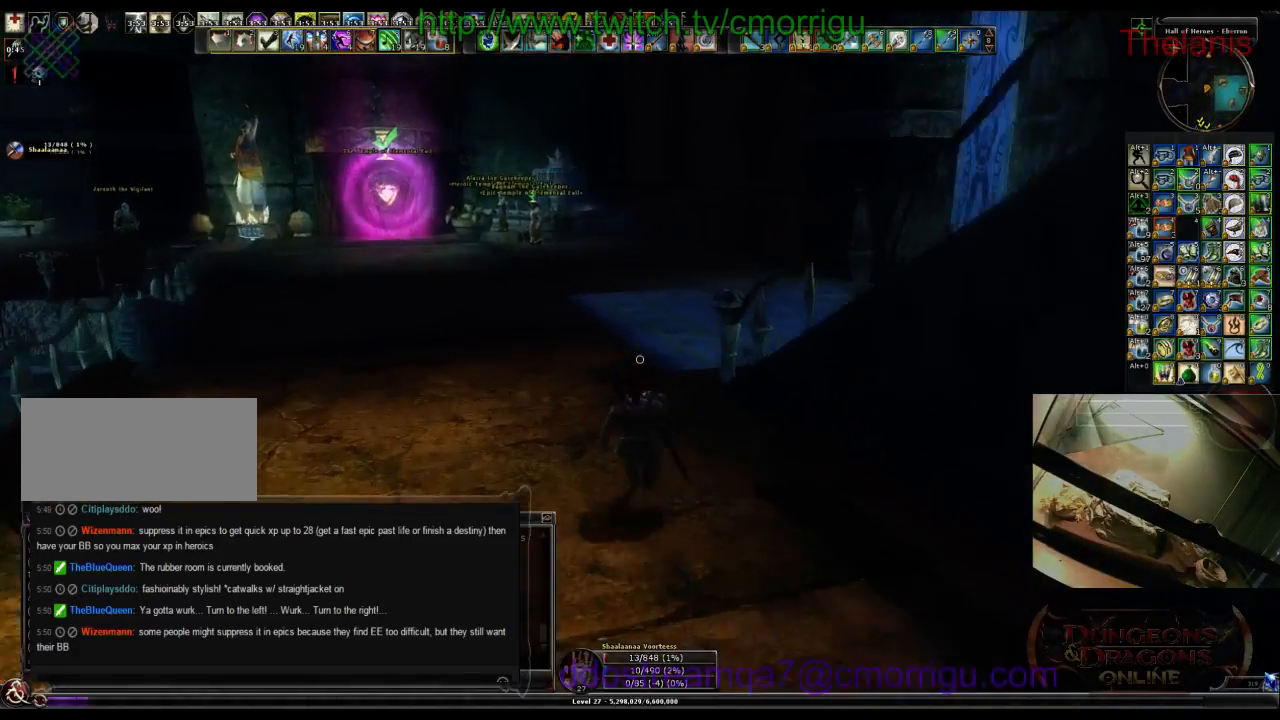
Gameplay with keyboard; each line is a JSON object with the keys held at the frame after it. "events" lists presses ("down") and releases ("up") of ".", "/", "0", "1", "2", "3", "4", "5", "6", "7", "8", "9", "a", "b", "backslash", "backspace", "c", "caps_lock", "comma", "ctrl_l", "ctrl_r", "d", "e", "equals", "escape", "f", "f1", "f10", "f11", "f12", "f2", "f3", "f4", "f5", "f6", "f7", "f8", "f9", "g", "h", "i", "j", "k", "l", "lbracket", "m", "minus", "n", "o", "p", "q", "quote", "r", "rbracket", "return", "s", "semicolon", "shift_l", "shift_r", "space", "t", "tab", "tilde", "u", "v", "w", "x", "y" and "z" between this image and that frame as [ms after this image, input, new state], when the widget could be followed in between. No other keys are recorded. Mouse input is not recorded.
{"keys": ["w"], "events": []}
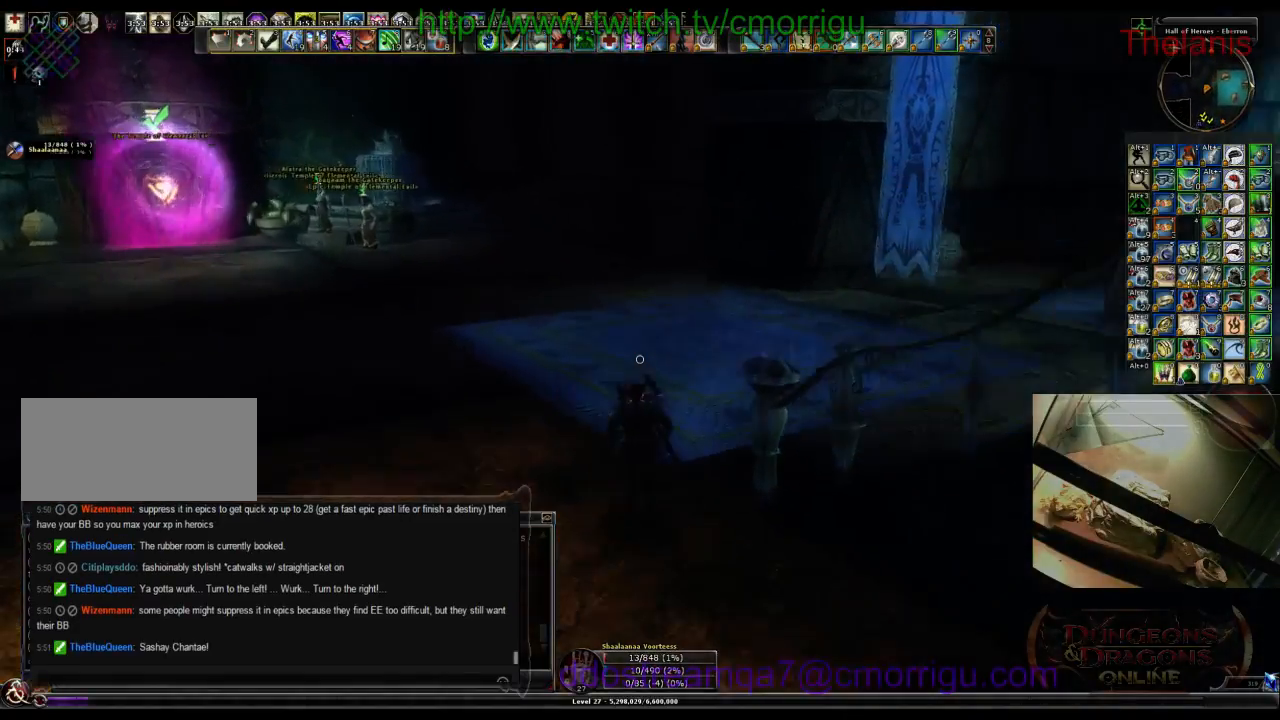
{"keys": ["w"], "events": []}
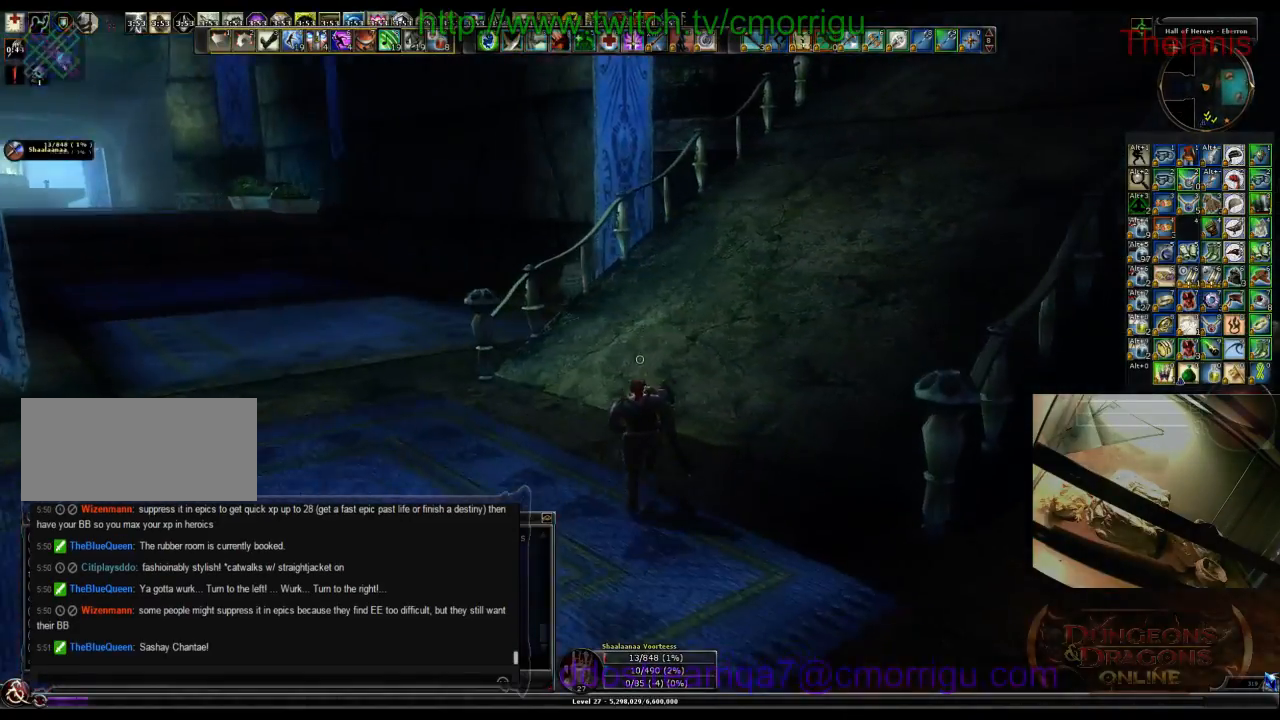
{"keys": ["w"], "events": []}
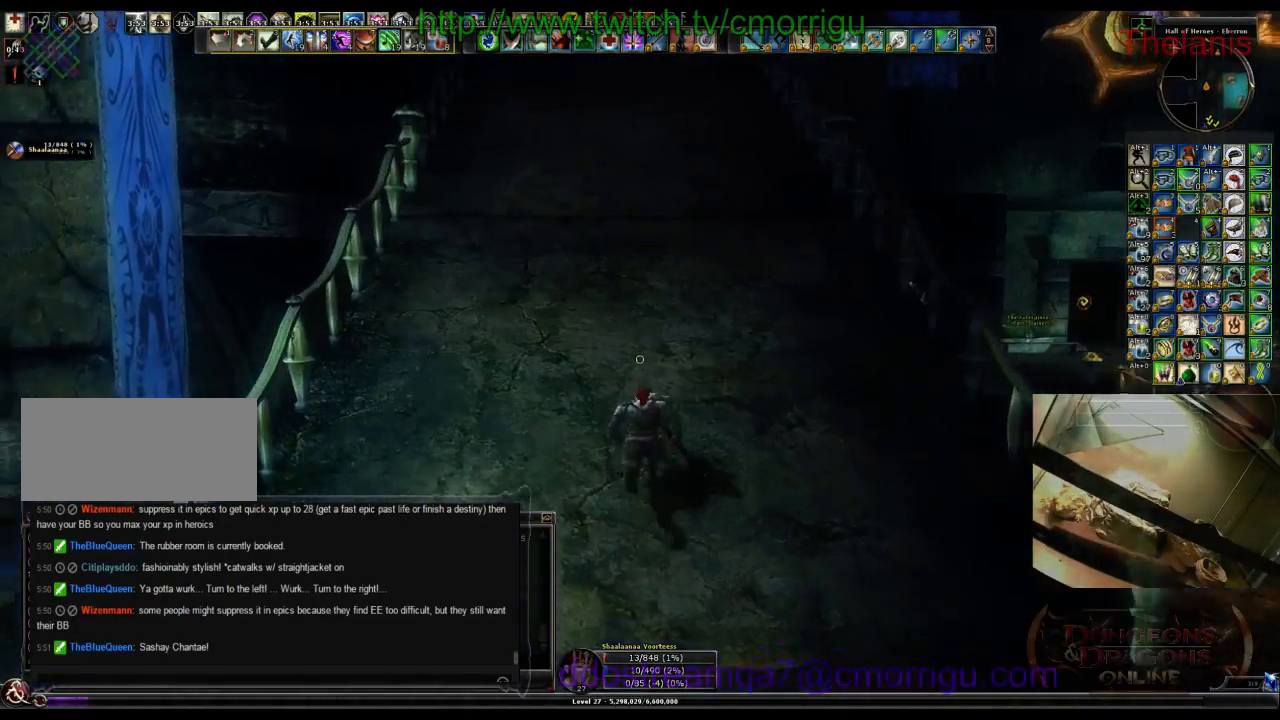
{"keys": ["w"], "events": []}
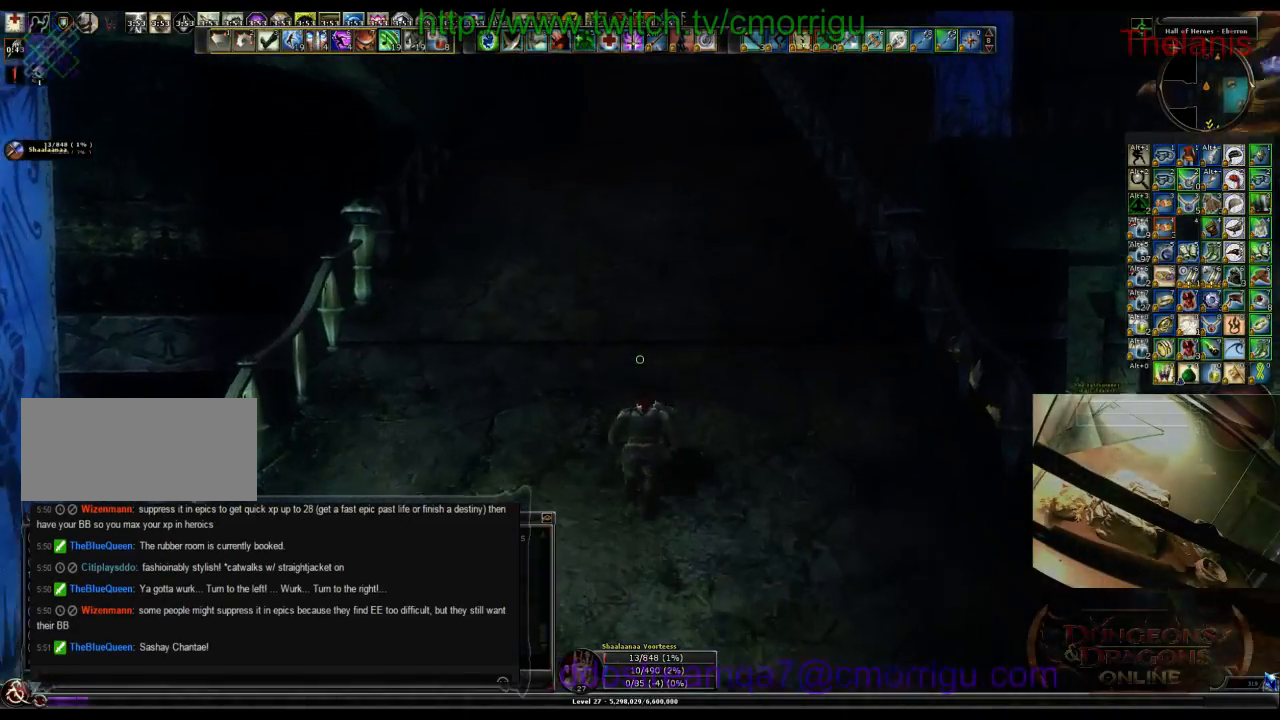
{"keys": ["w"], "events": []}
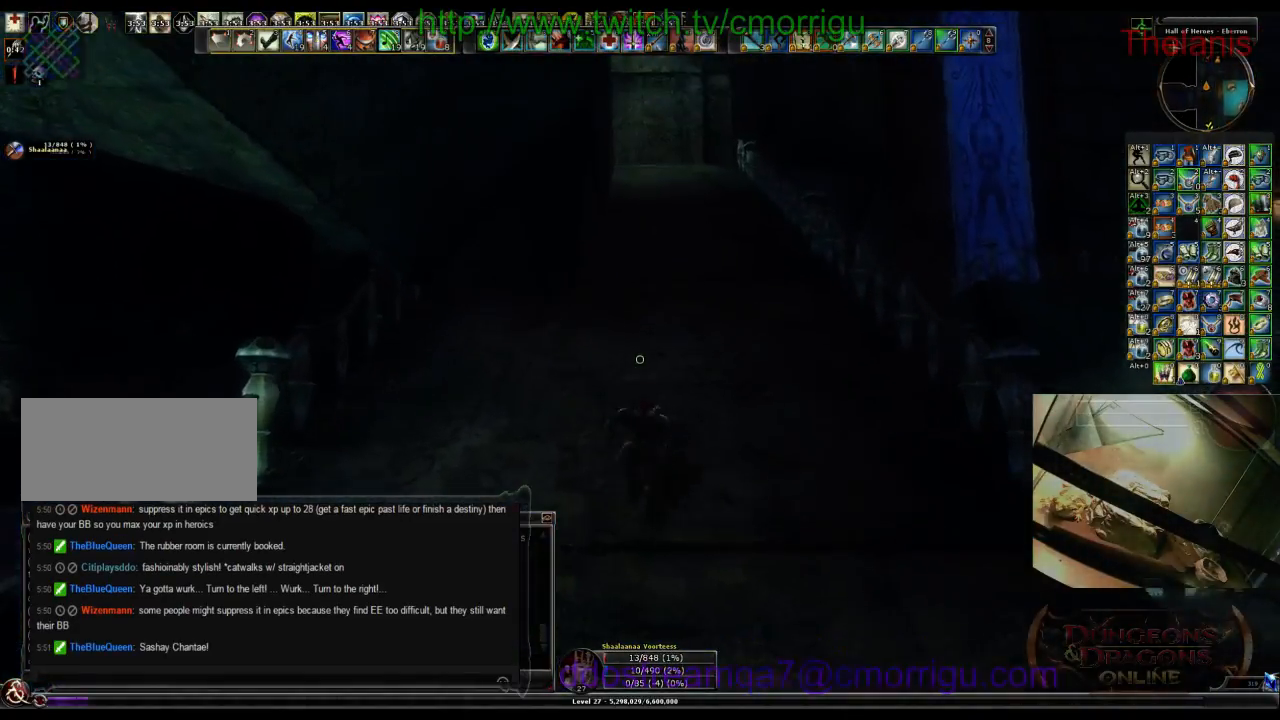
{"keys": ["w"], "events": []}
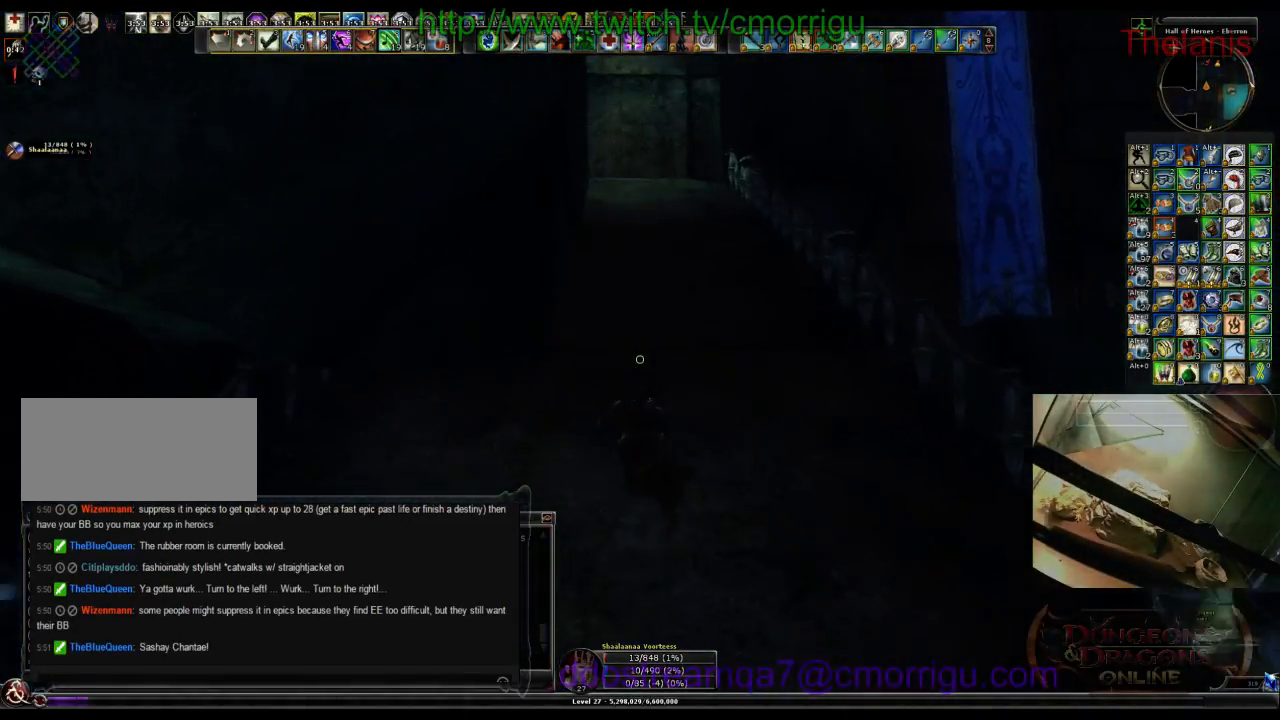
{"keys": ["w"], "events": []}
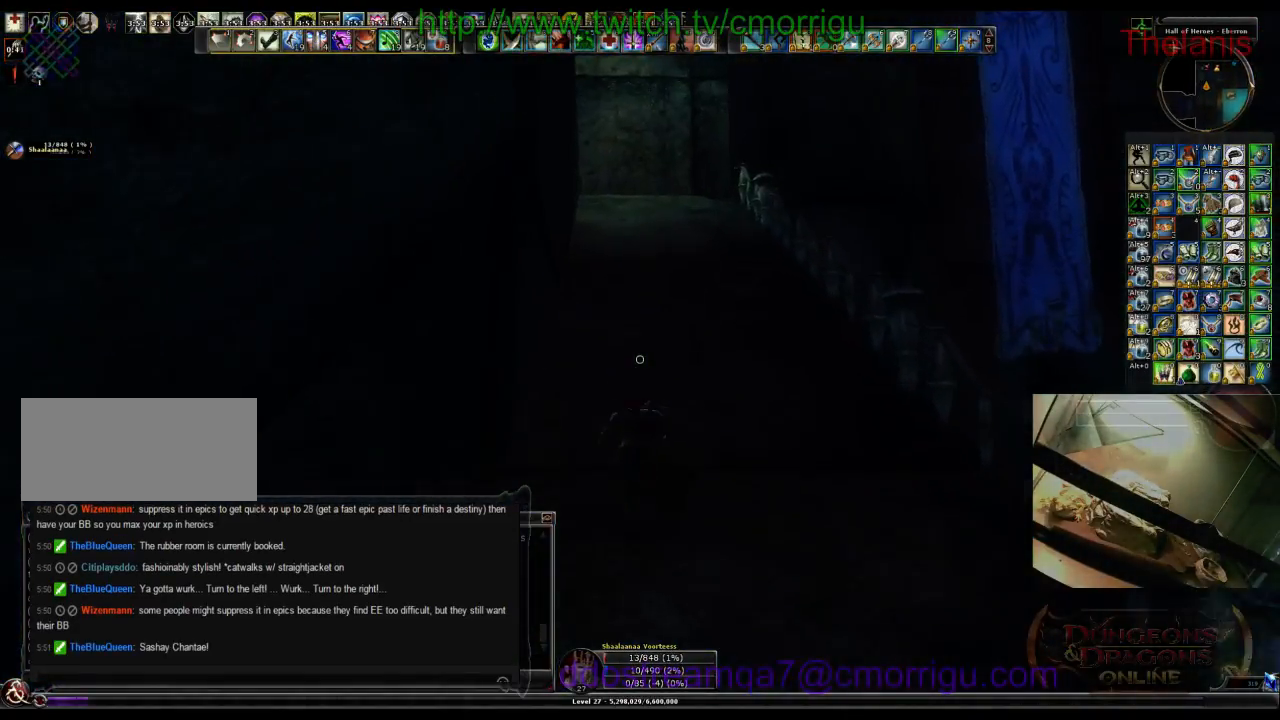
{"keys": ["w"], "events": []}
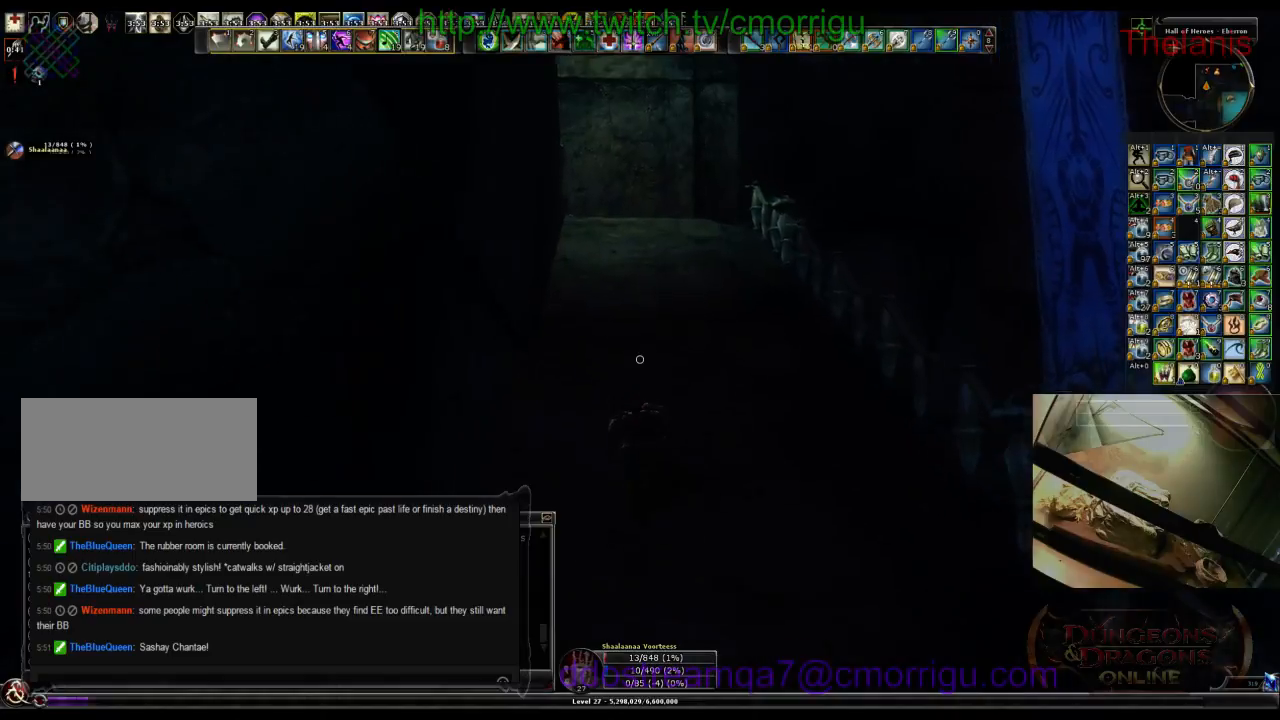
{"keys": ["w"], "events": []}
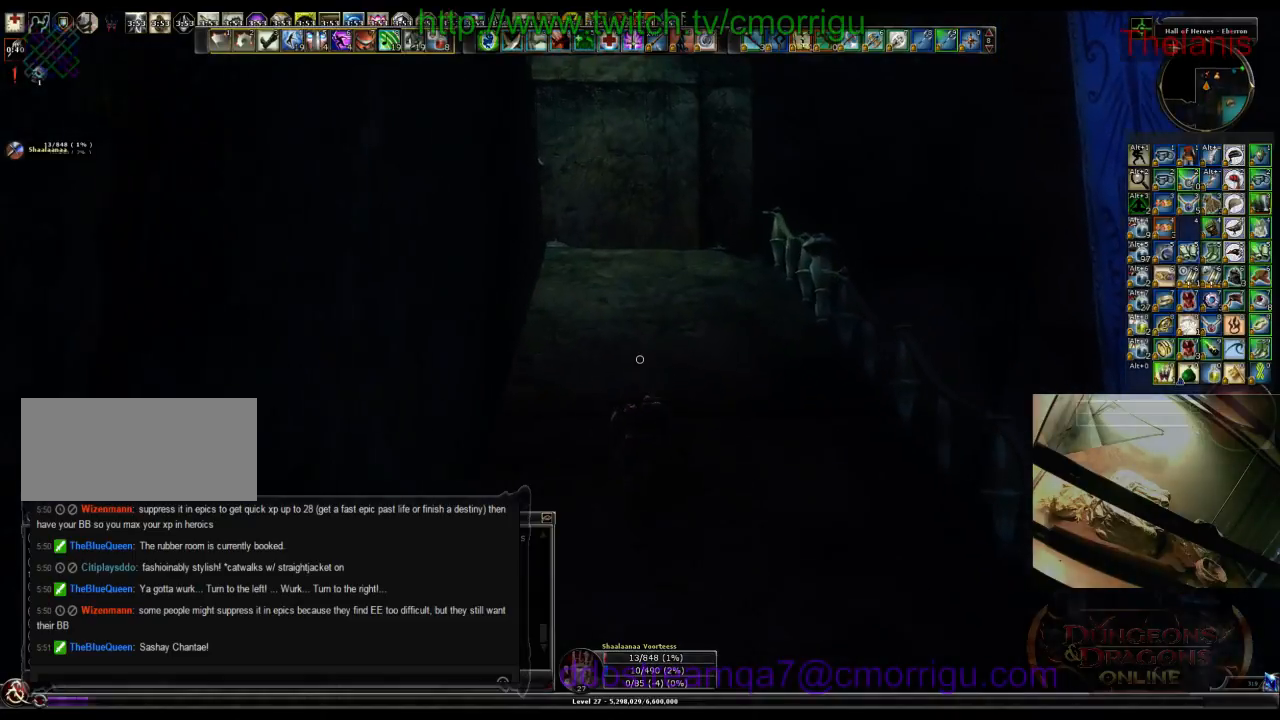
{"keys": ["w"], "events": []}
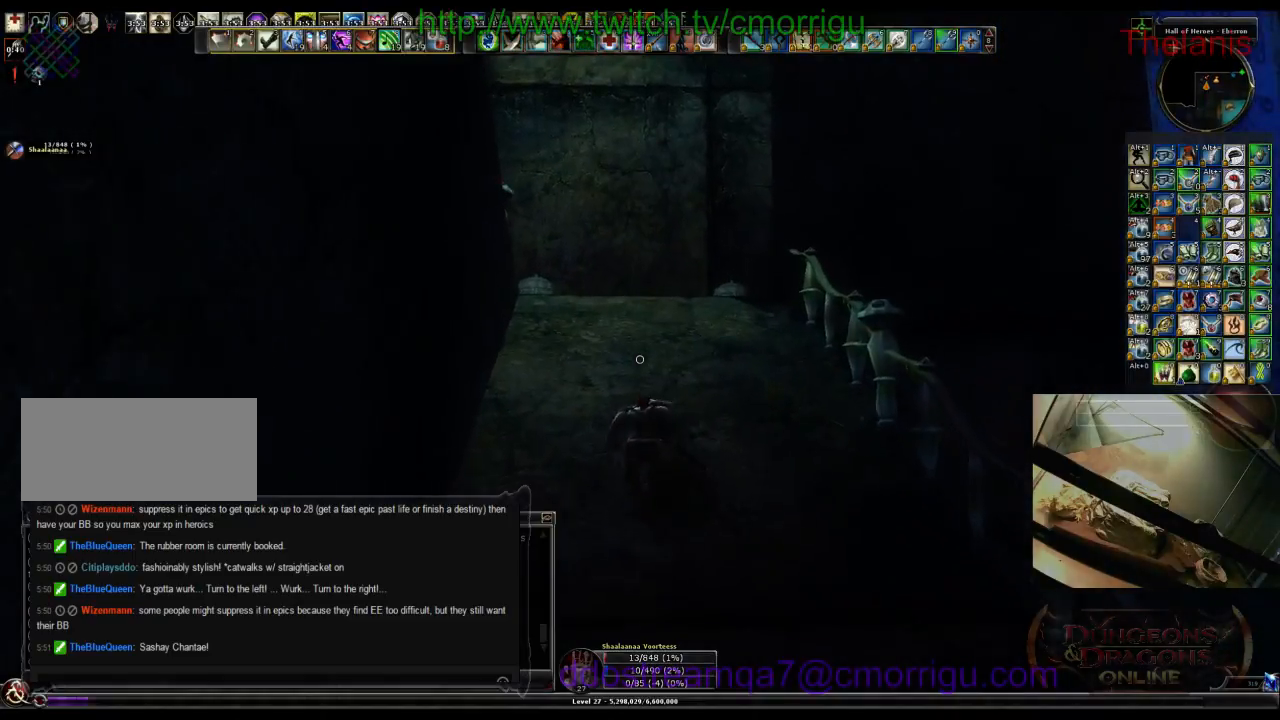
{"keys": ["w"], "events": []}
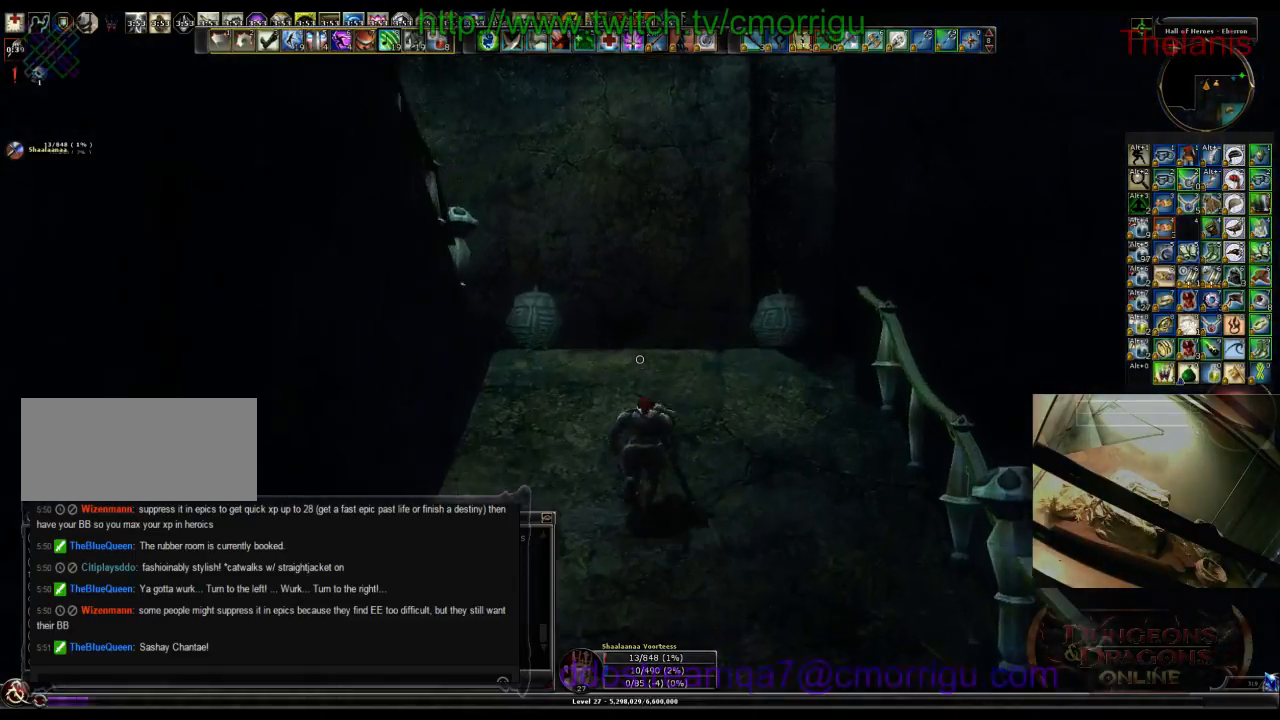
{"keys": ["w"], "events": []}
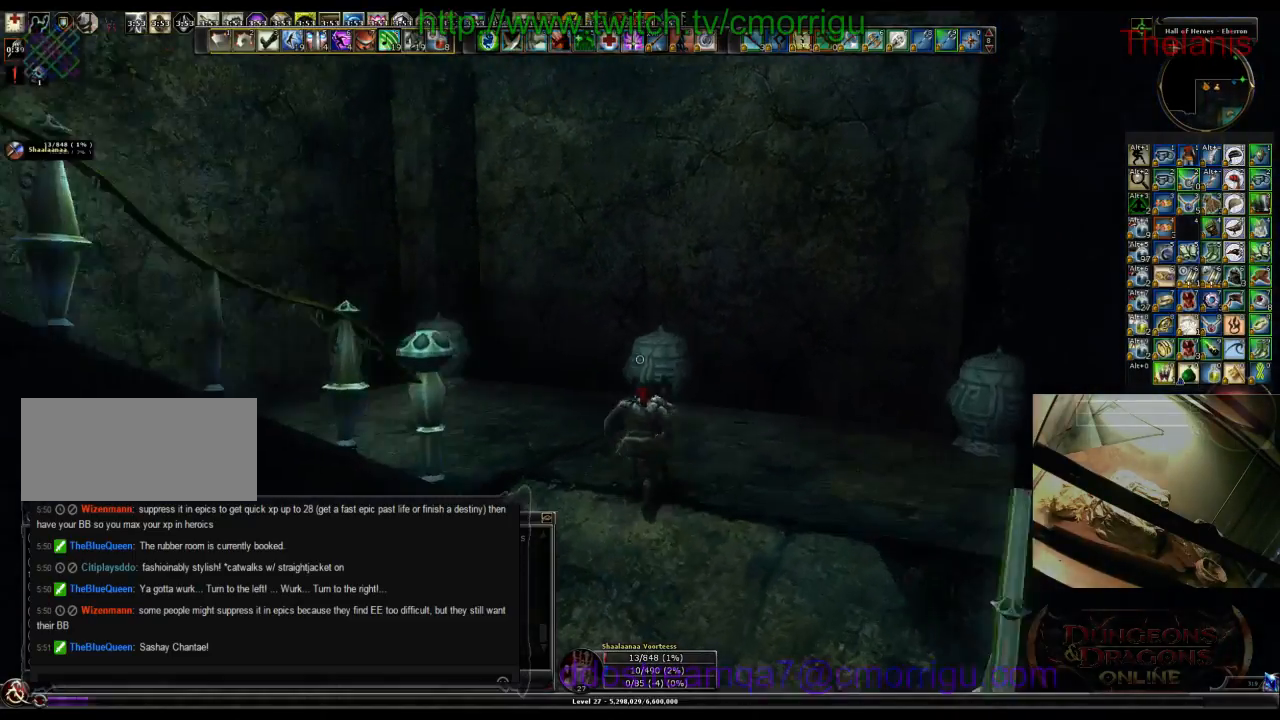
{"keys": ["w"], "events": []}
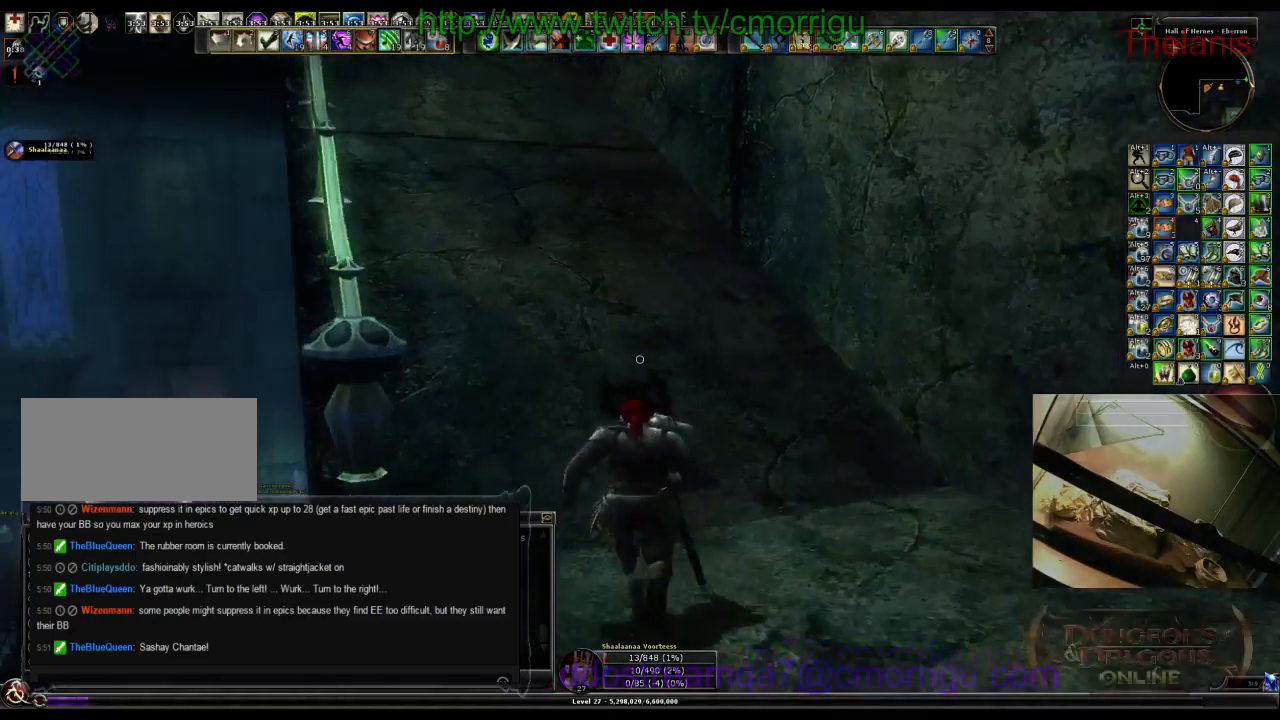
{"keys": ["w"], "events": []}
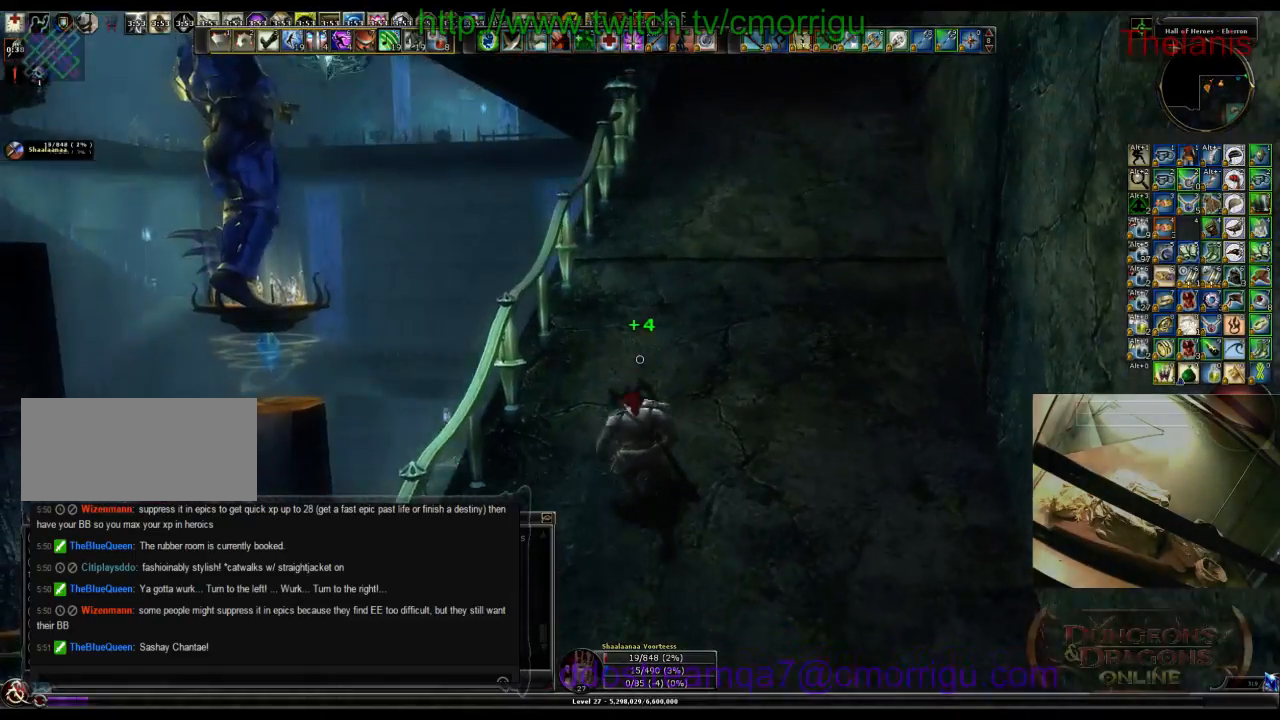
{"keys": ["w"], "events": []}
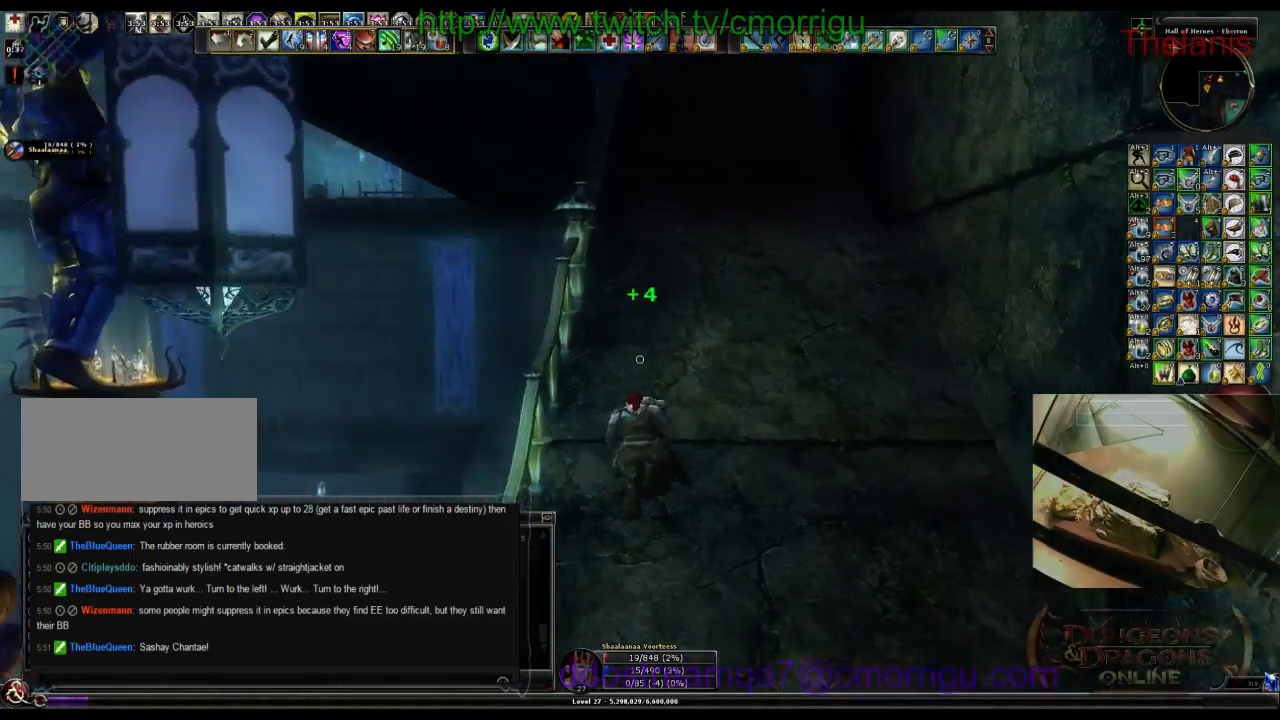
{"keys": ["w"], "events": []}
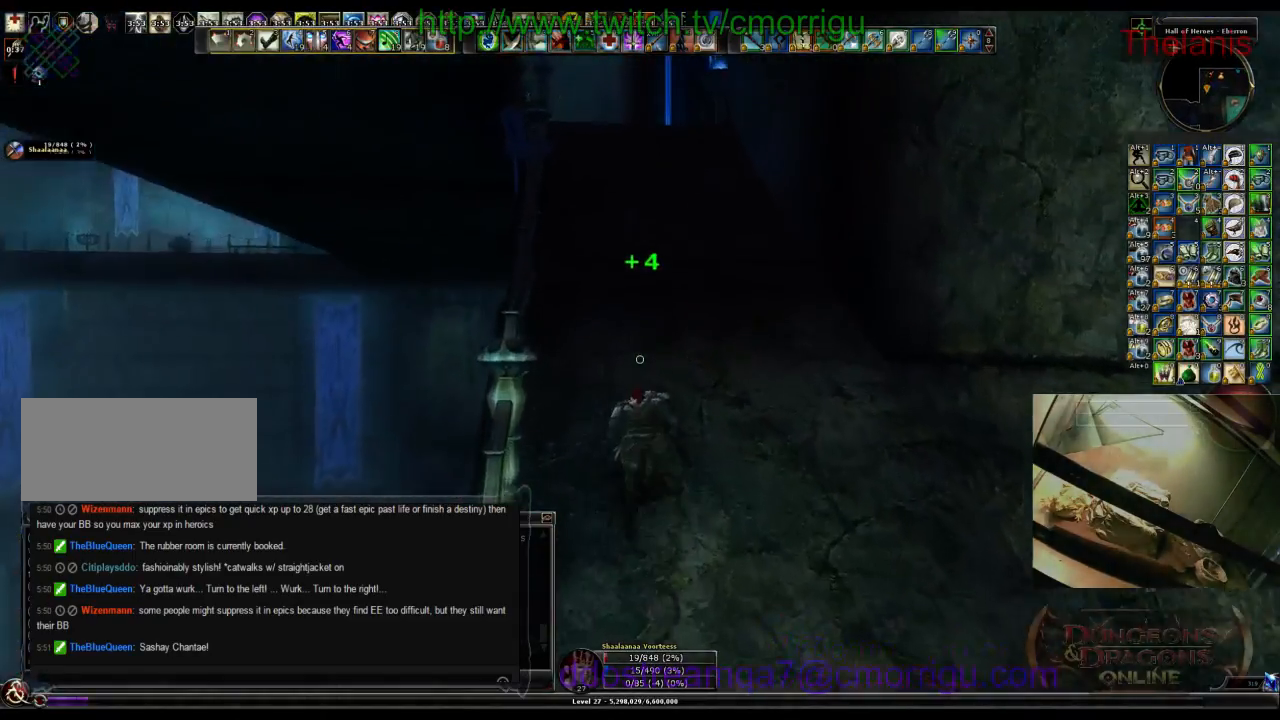
{"keys": ["w"], "events": []}
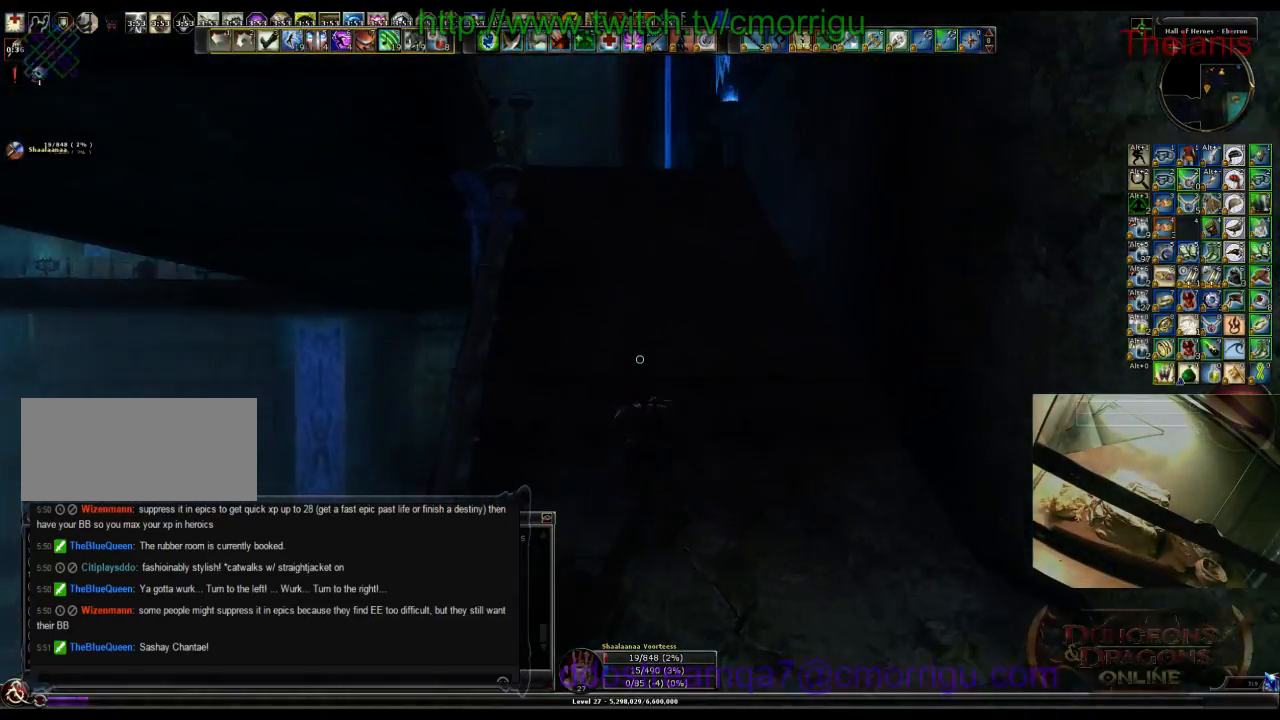
{"keys": ["w"], "events": []}
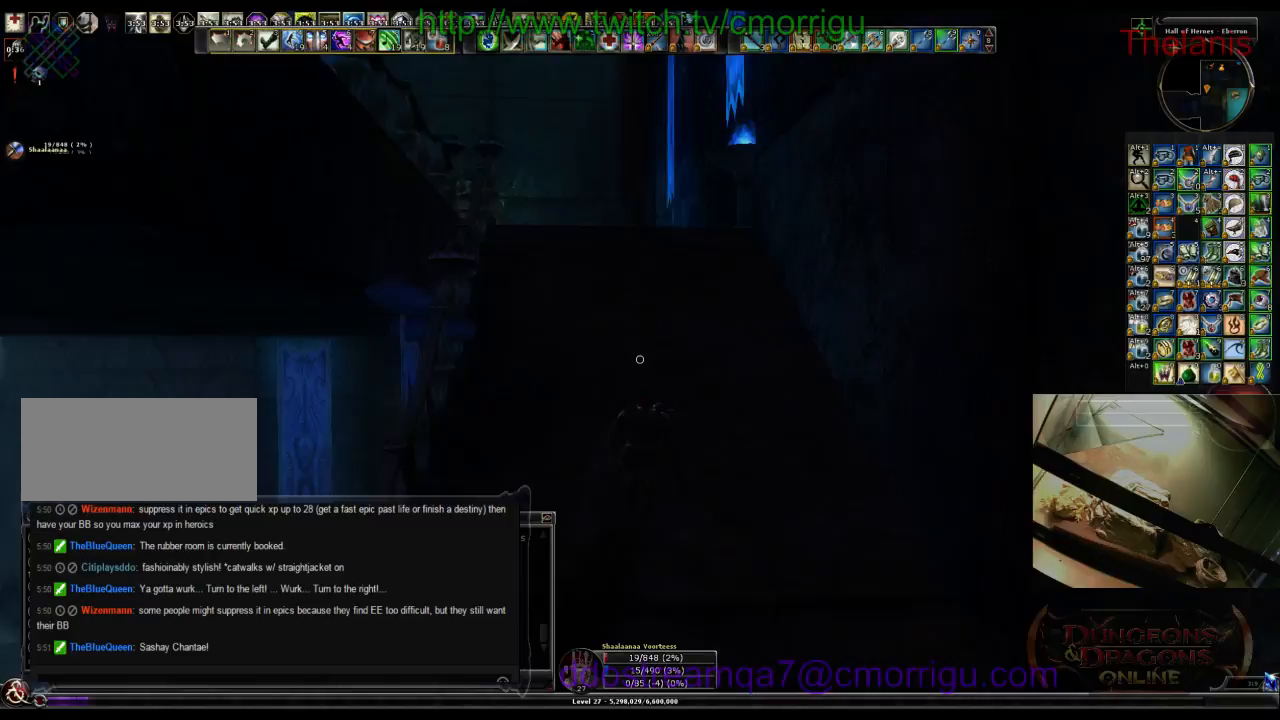
{"keys": ["w"], "events": []}
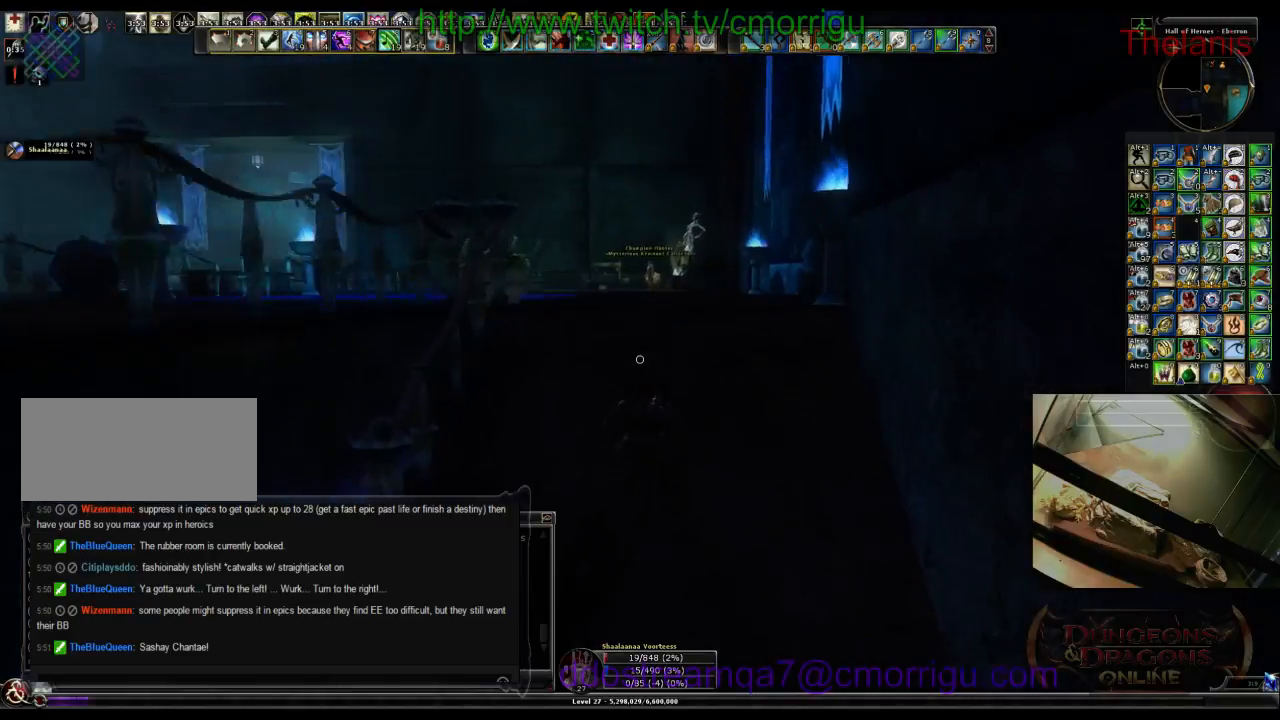
{"keys": ["w"], "events": []}
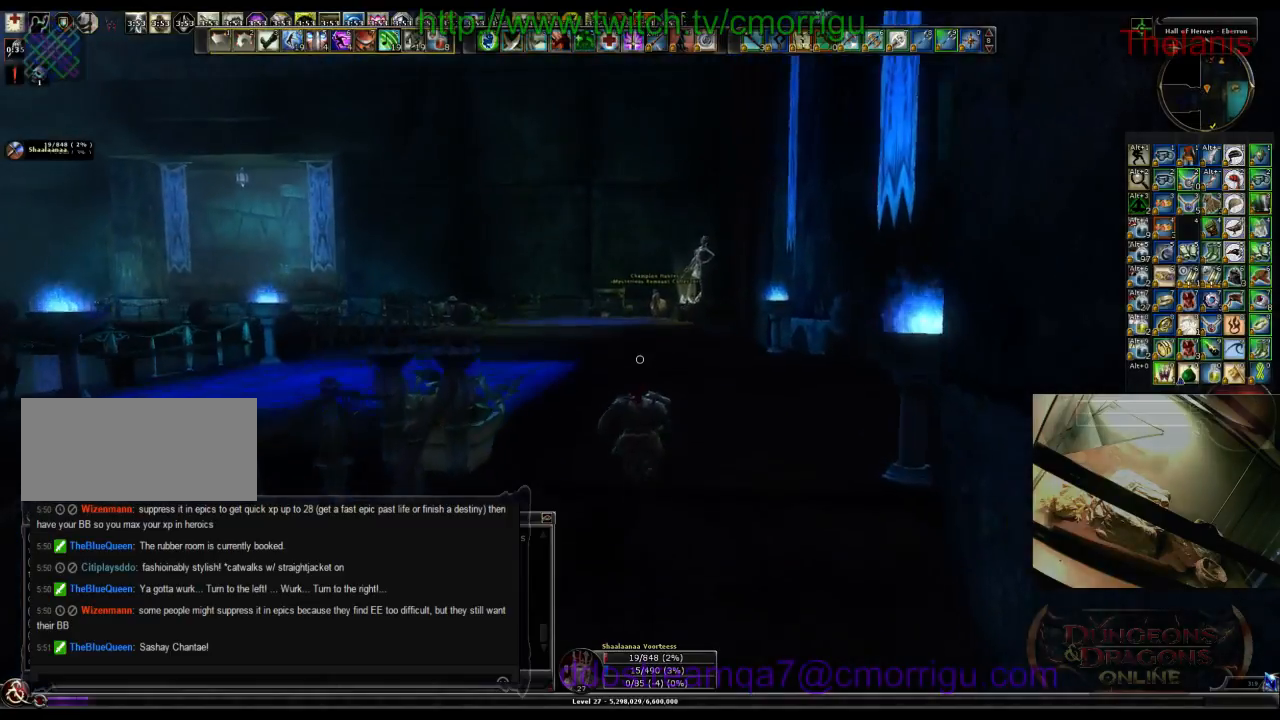
{"keys": ["a", "w"], "events": [[200, "a", "down"]]}
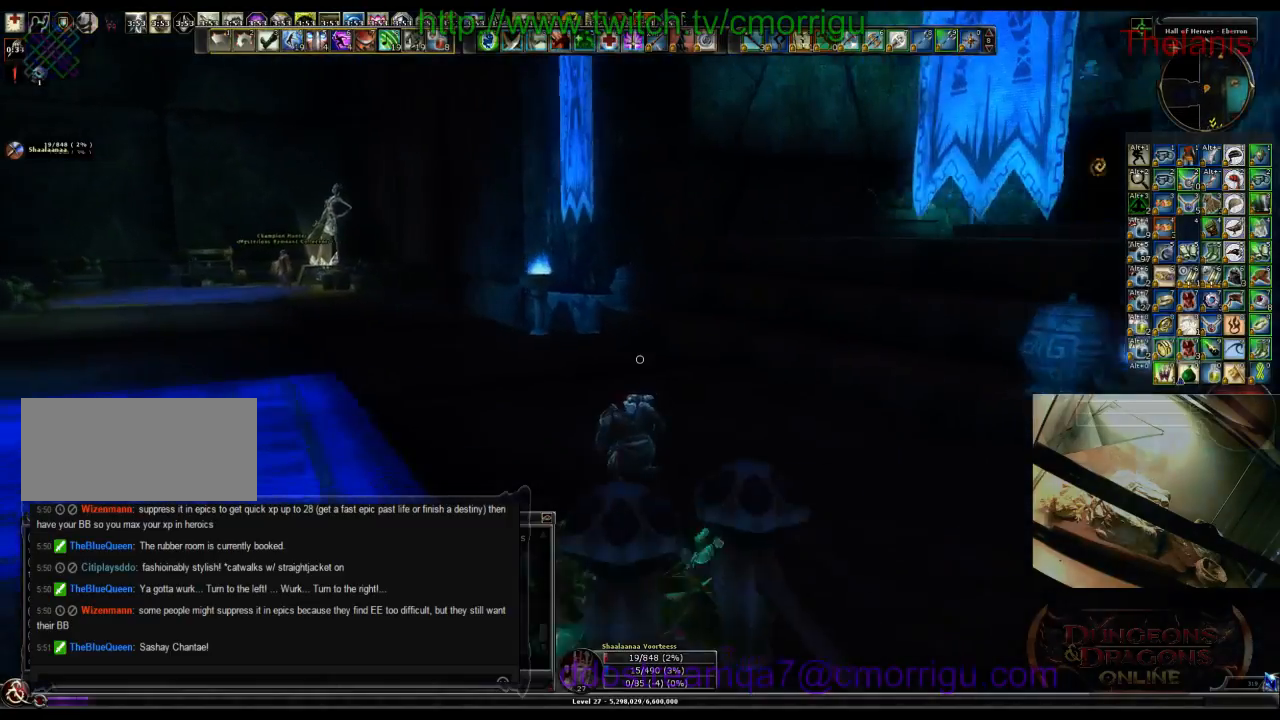
{"keys": ["a", "w"], "events": []}
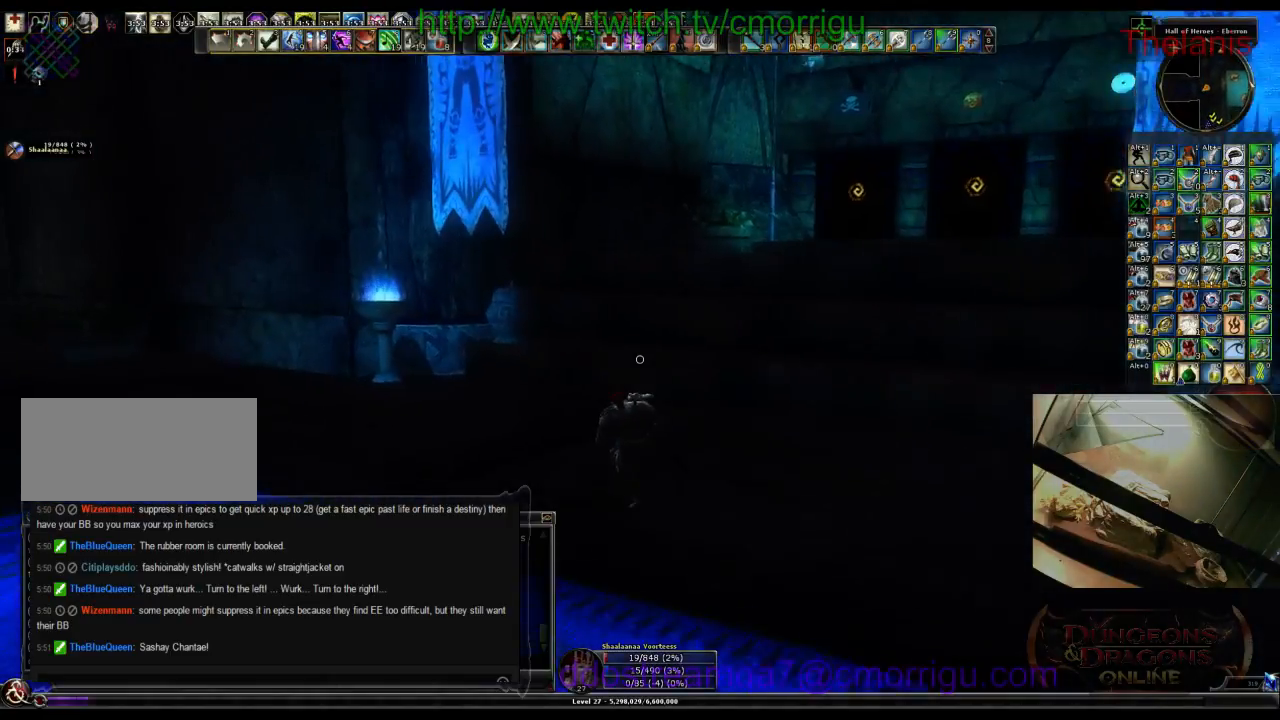
{"keys": ["a", "w"], "events": []}
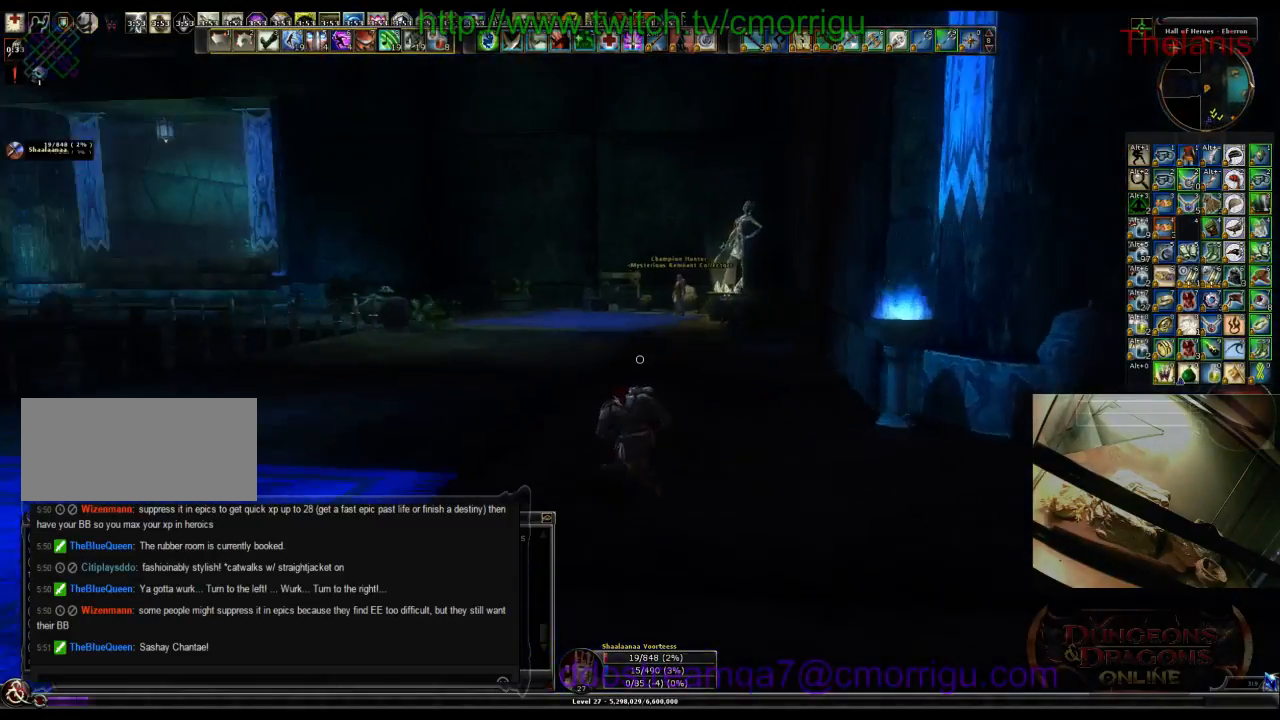
{"keys": [], "events": [[200, "a", "up"], [434, "w", "up"]]}
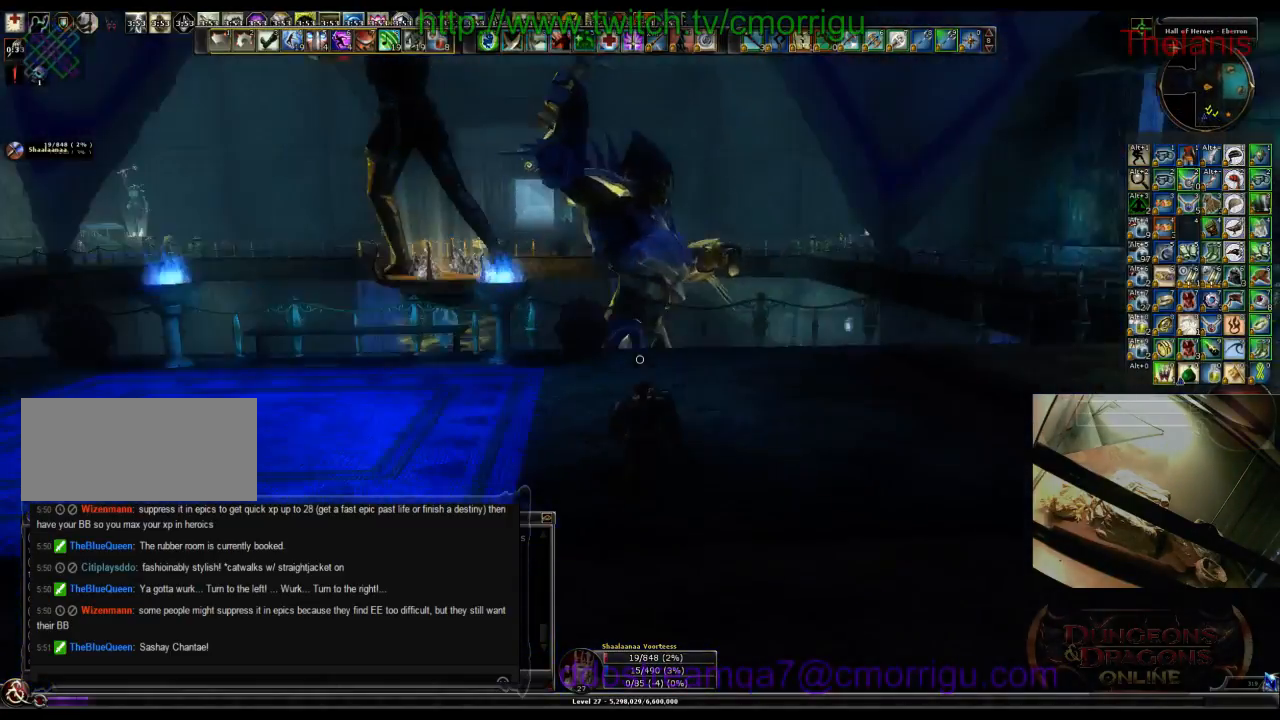
{"keys": ["w"], "events": [[34, "w", "down"]]}
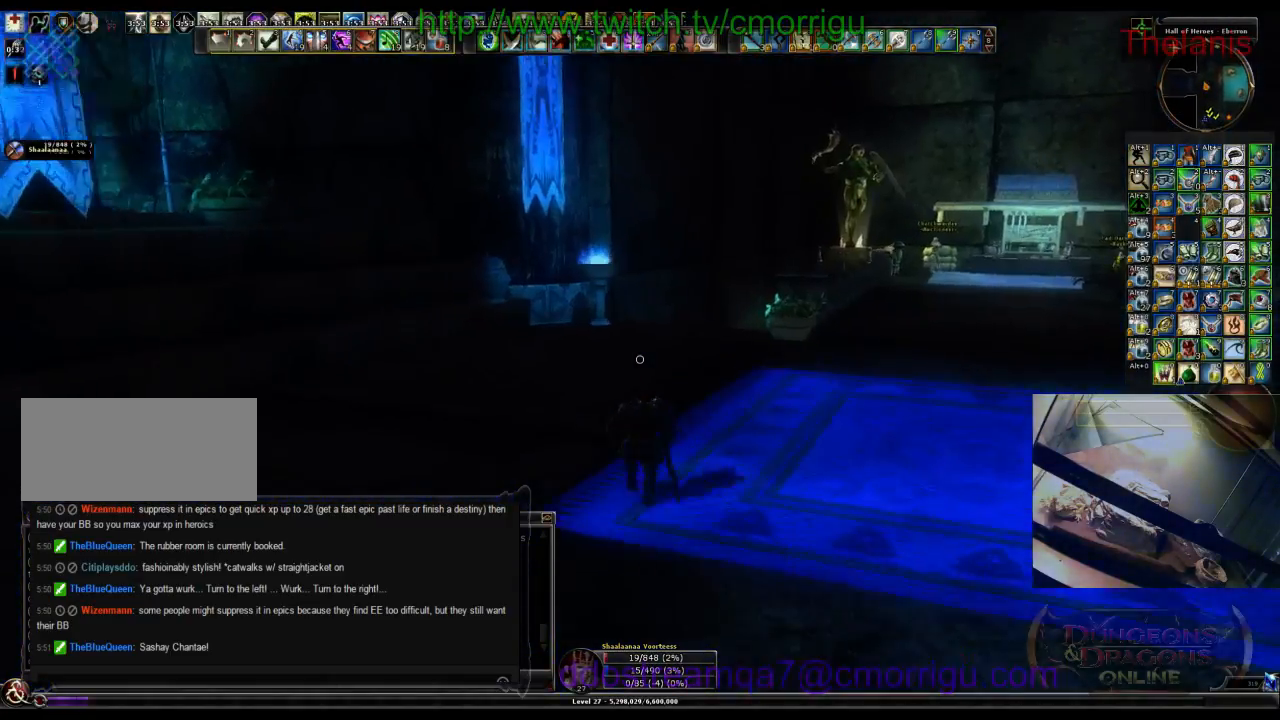
{"keys": ["w"], "events": []}
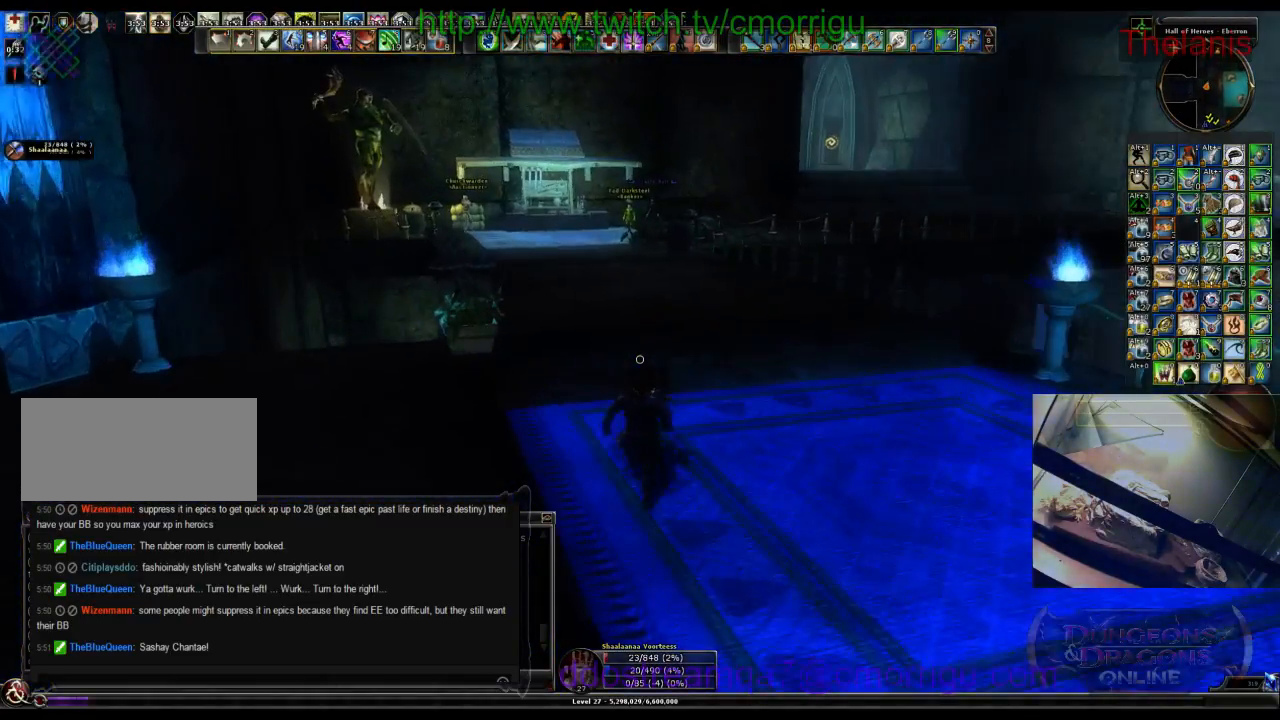
{"keys": ["w"], "events": []}
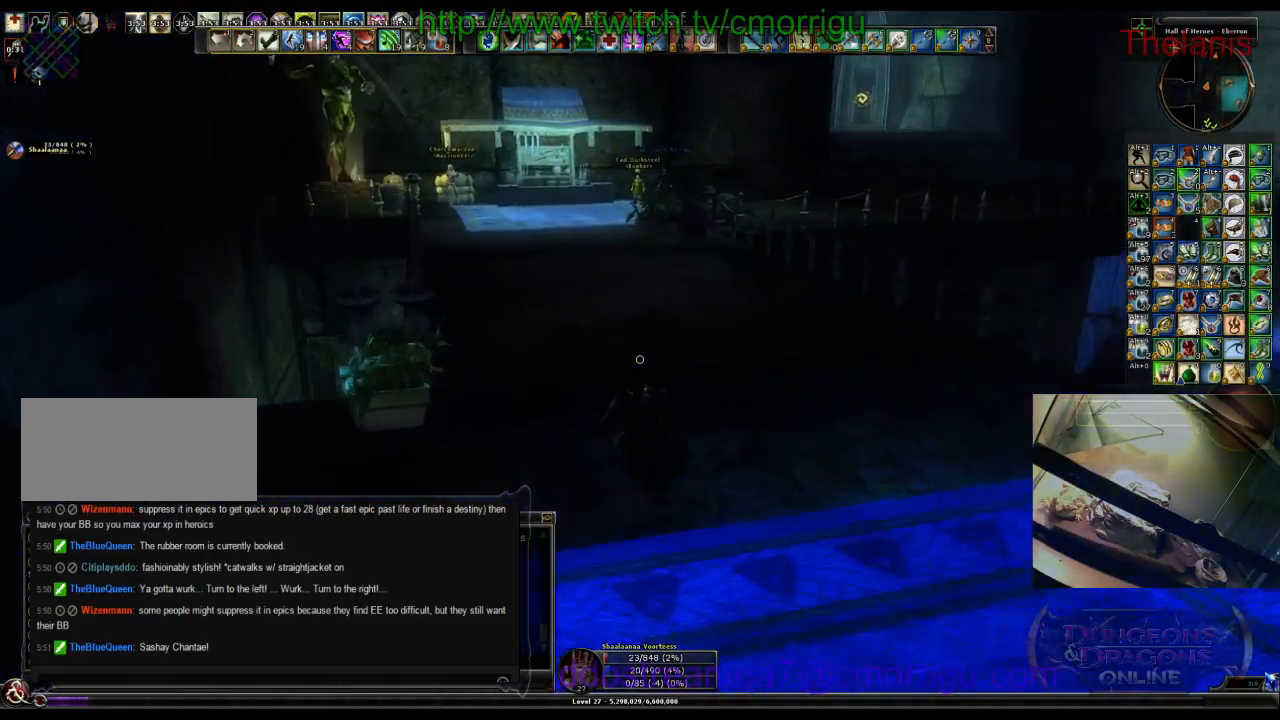
{"keys": ["w"], "events": []}
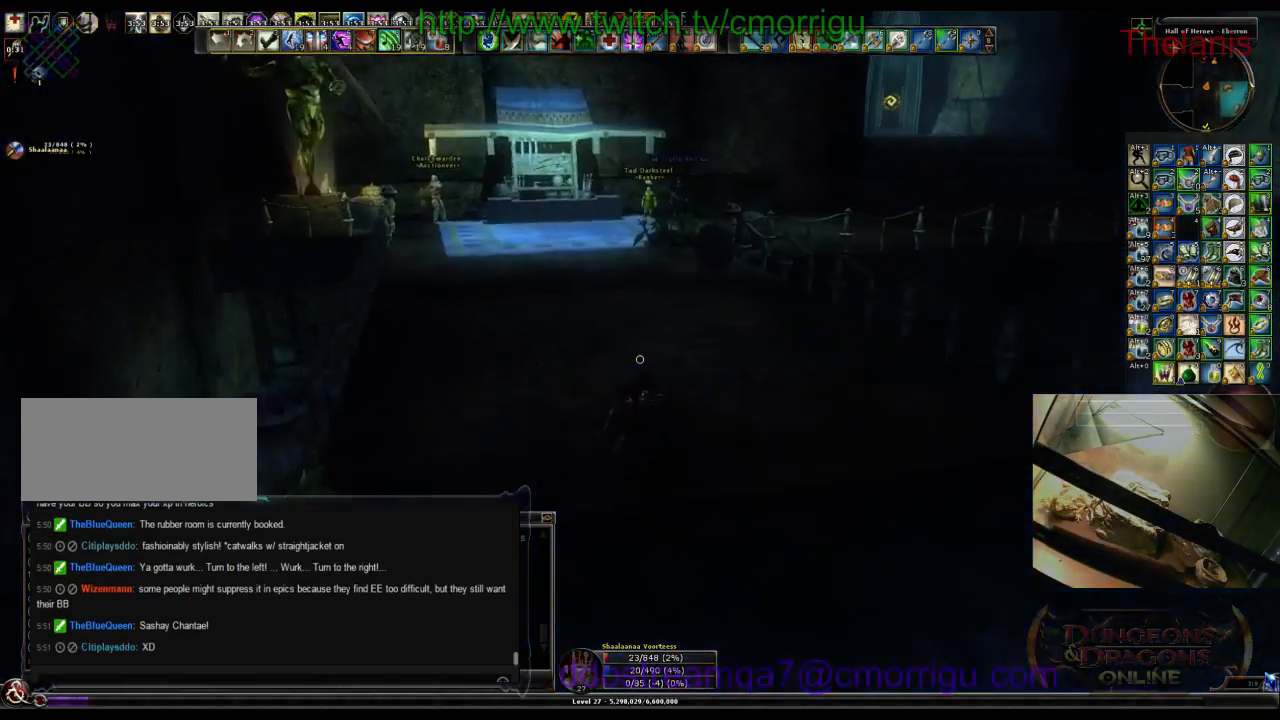
{"keys": ["a", "w"], "events": [[334, "a", "down"]]}